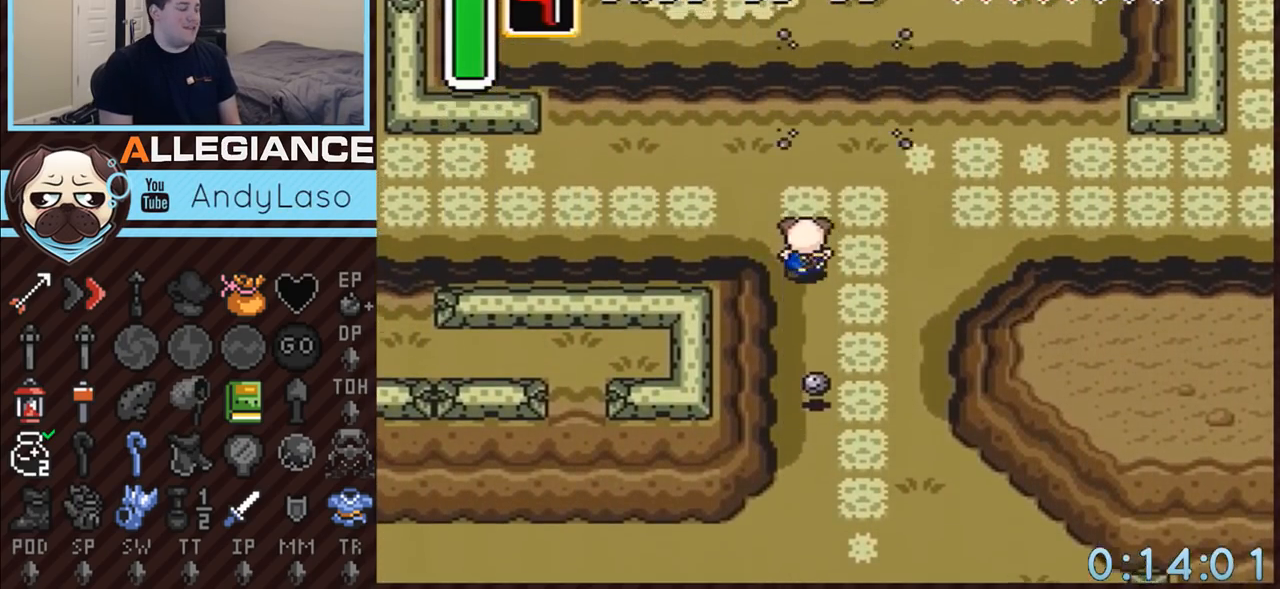
Gameplay with a controller (Nintendo layout); each line is a JSON object with the inputs held at the frame after it. "events" lists button and stick changes between this image and that frame as [ms after this image, input, new state], when the widget could be followed in between. Not read: L3 R3.
{"buttons": ["DPAD_UP"], "events": [[167, "DPAD_LEFT", "down"], [417, "DPAD_LEFT", "up"]]}
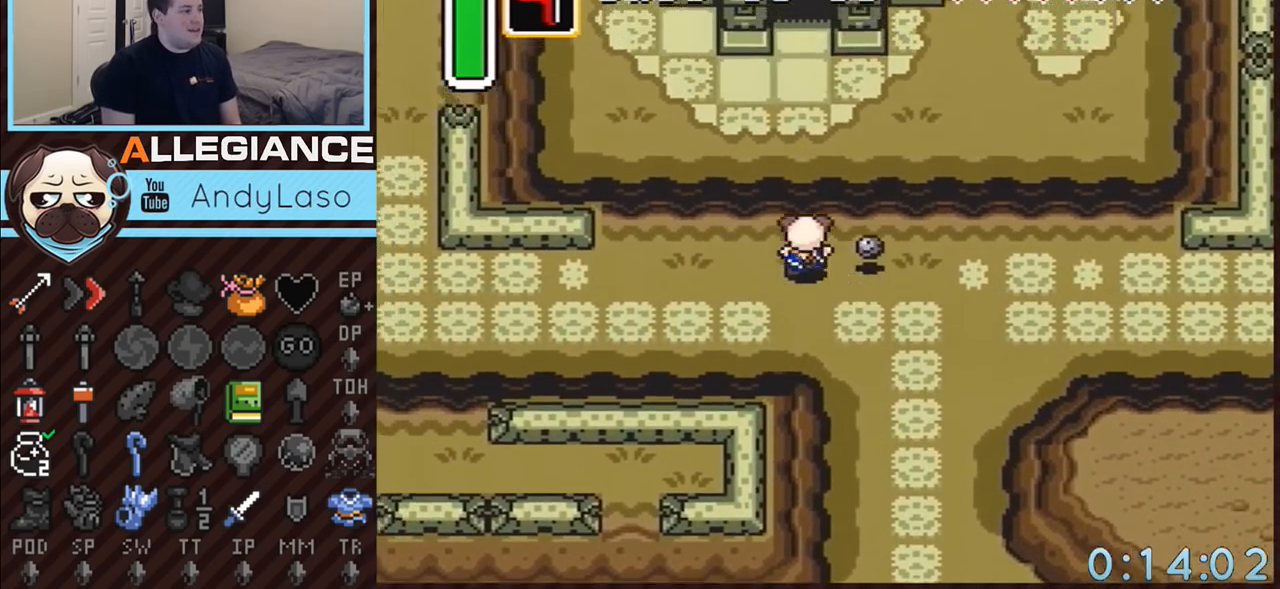
{"buttons": ["DPAD_UP"], "events": []}
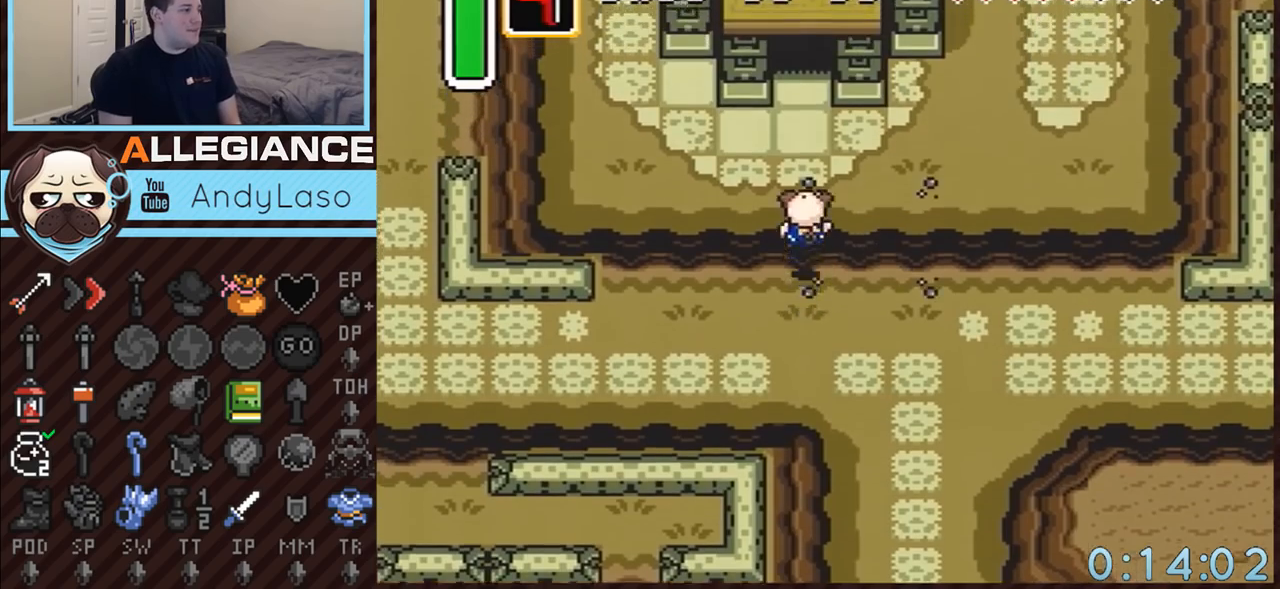
{"buttons": ["DPAD_UP"], "events": []}
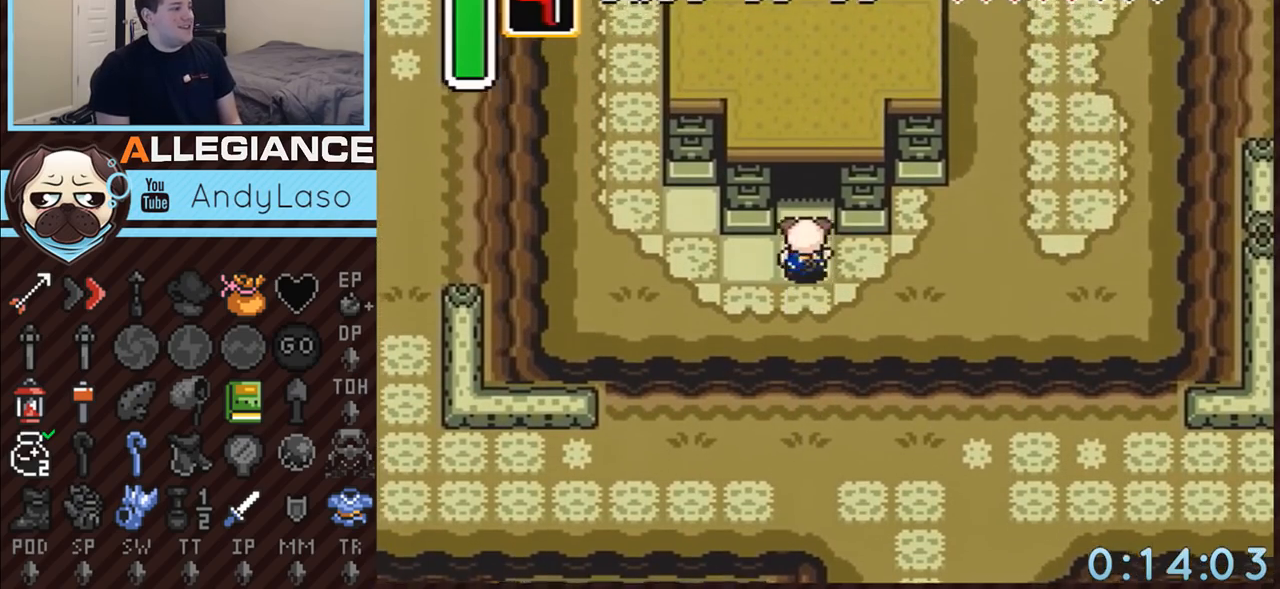
{"buttons": ["START"], "events": [[67, "START", "down"], [200, "DPAD_UP", "up"]]}
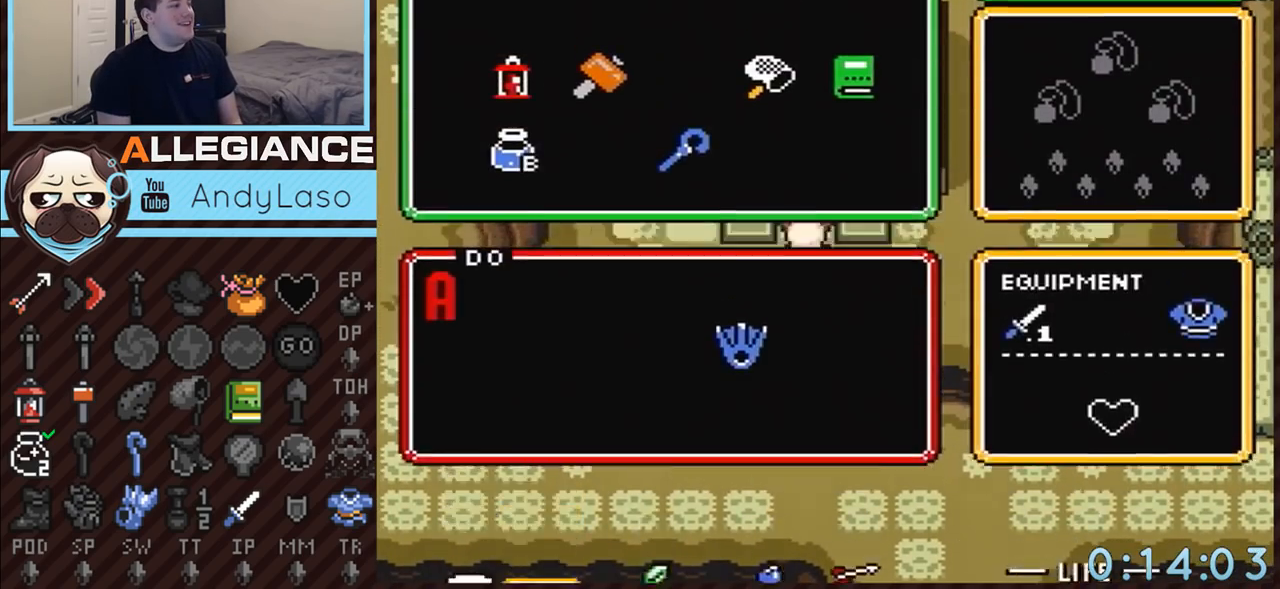
{"buttons": ["DPAD_UP"], "events": [[17, "START", "up"], [267, "DPAD_RIGHT", "down"], [350, "DPAD_RIGHT", "up"], [350, "START", "down"], [450, "START", "up"], [483, "DPAD_UP", "down"]]}
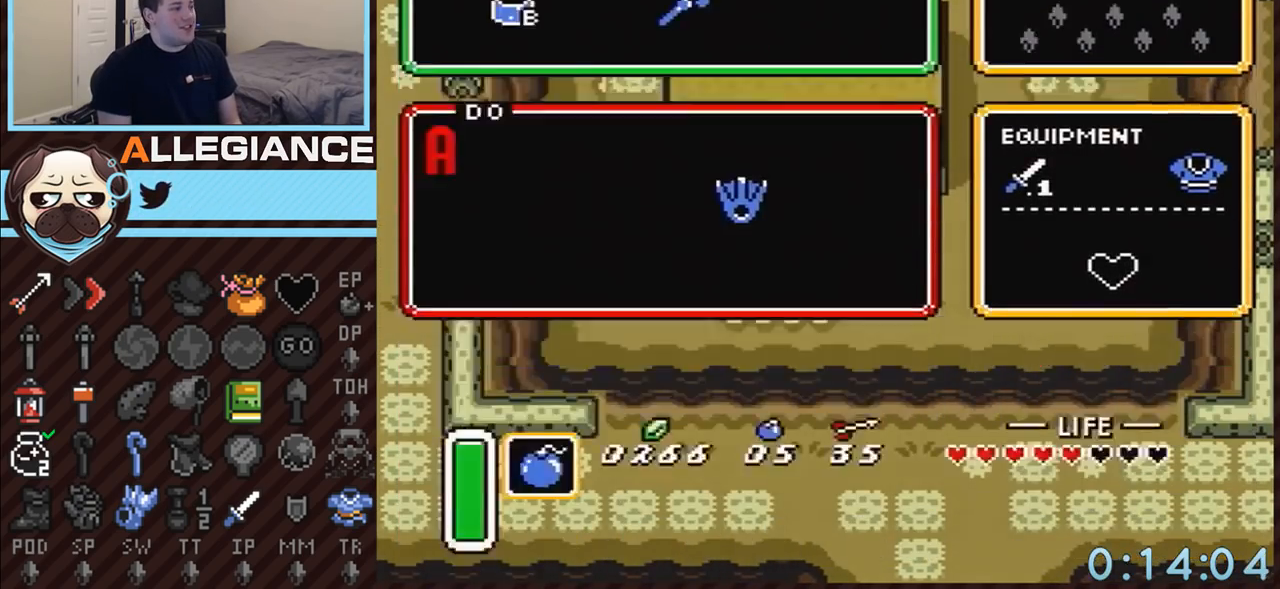
{"buttons": ["DPAD_UP"], "events": []}
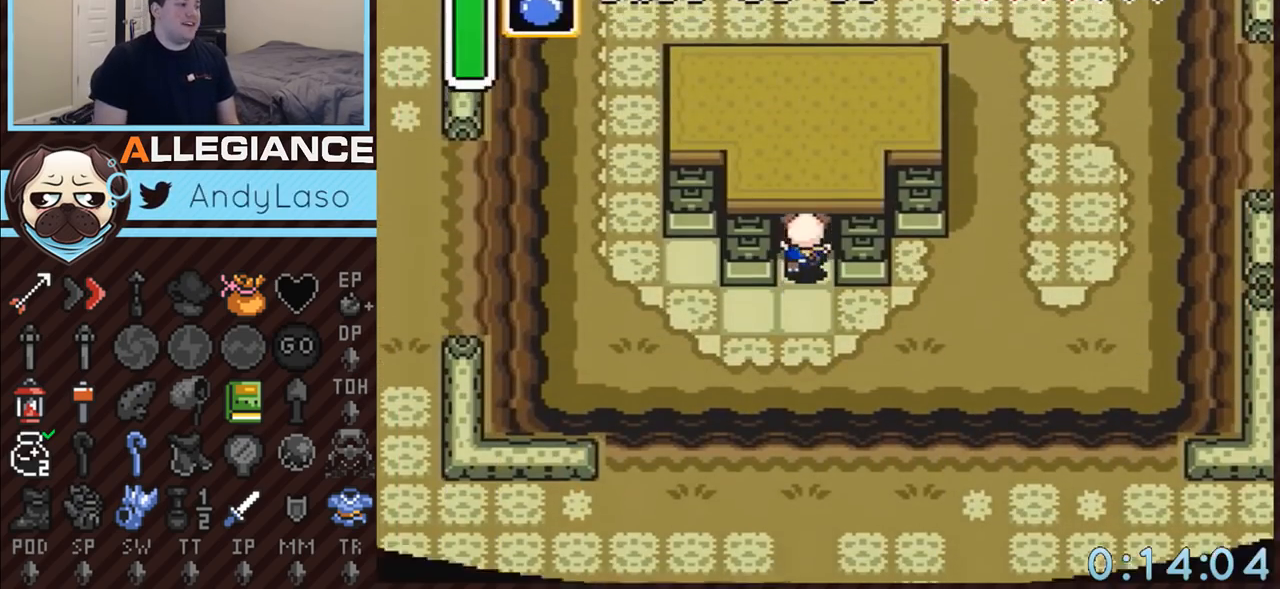
{"buttons": ["DPAD_UP"], "events": []}
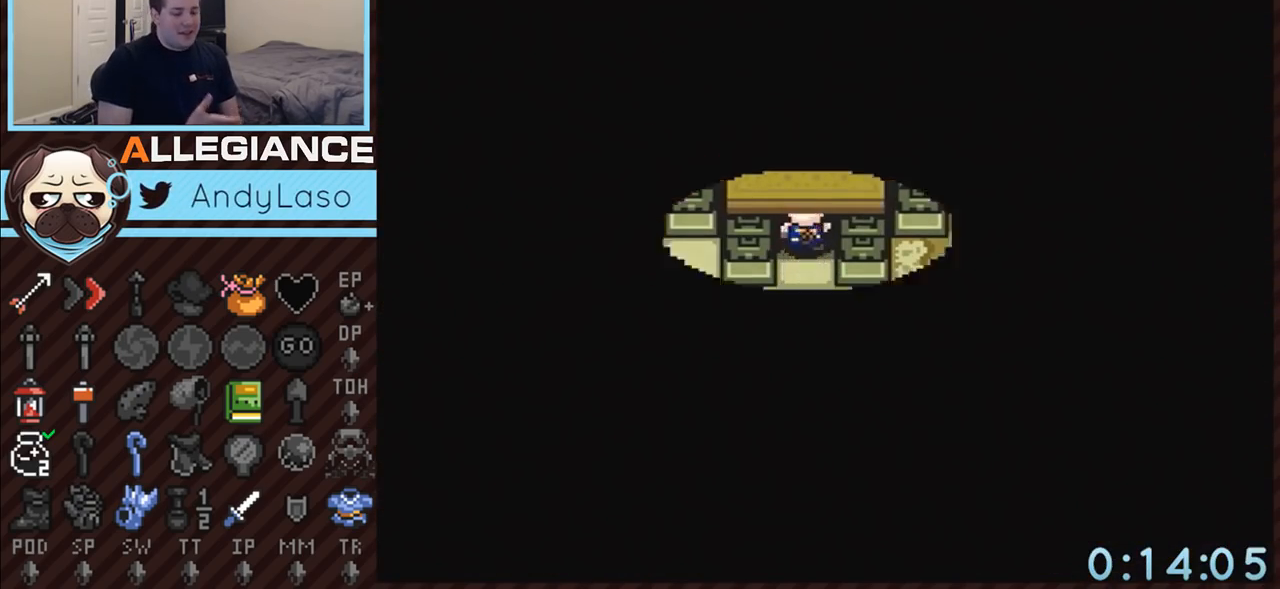
{"buttons": ["DPAD_UP"], "events": []}
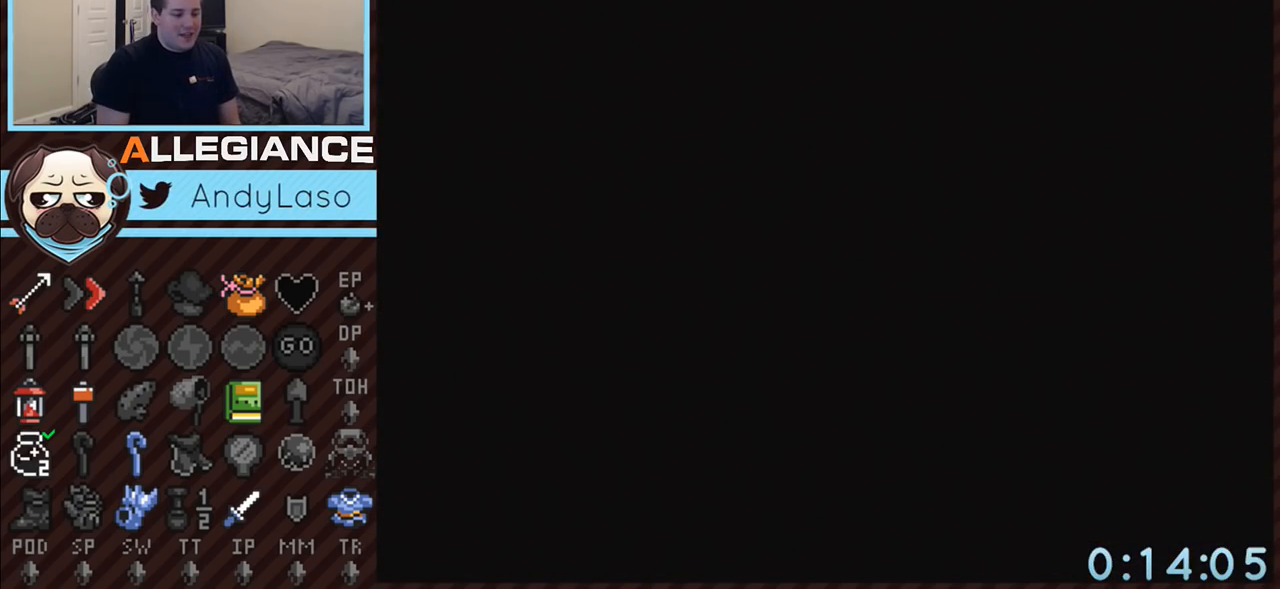
{"buttons": ["DPAD_UP"], "events": []}
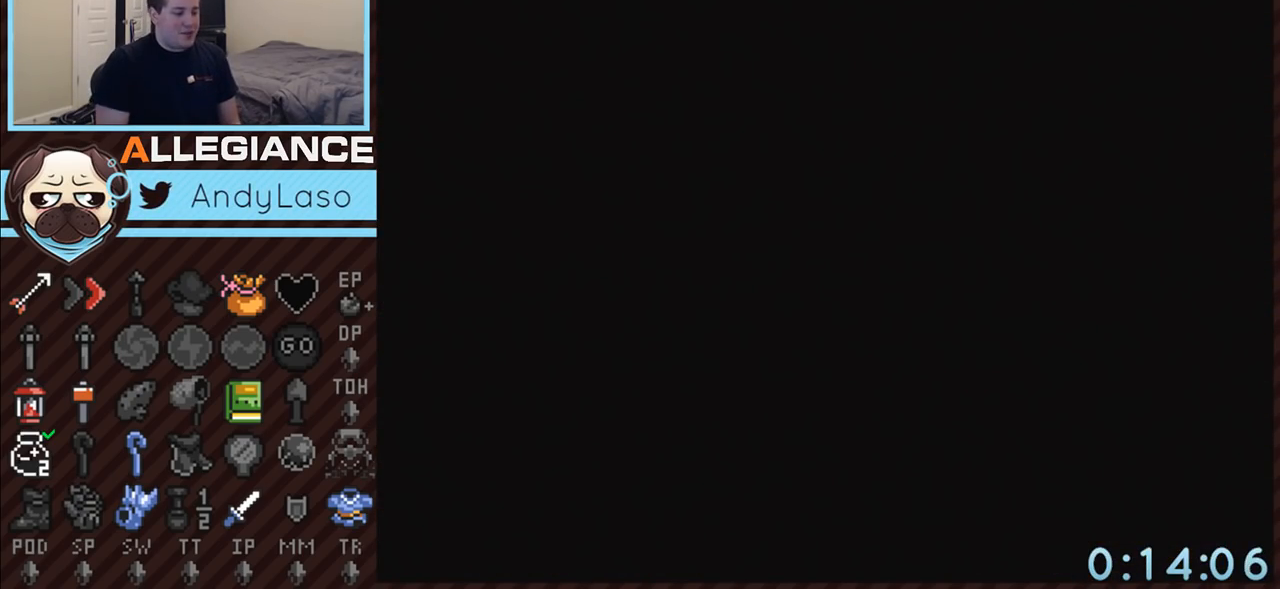
{"buttons": ["DPAD_UP"], "events": []}
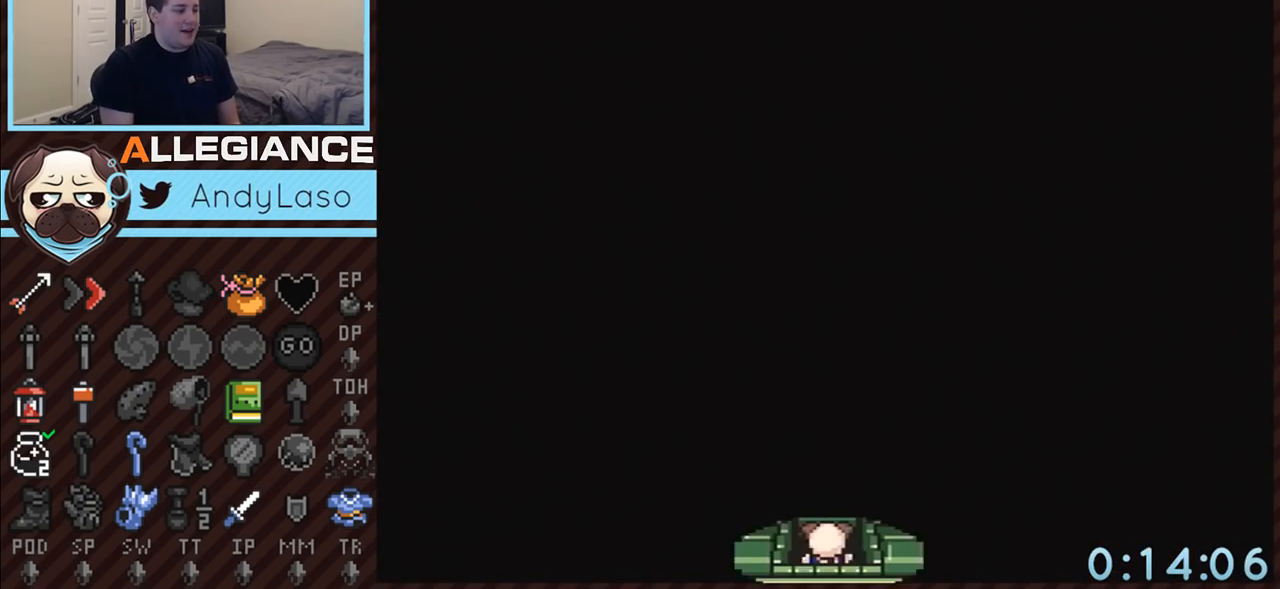
{"buttons": ["DPAD_UP"], "events": []}
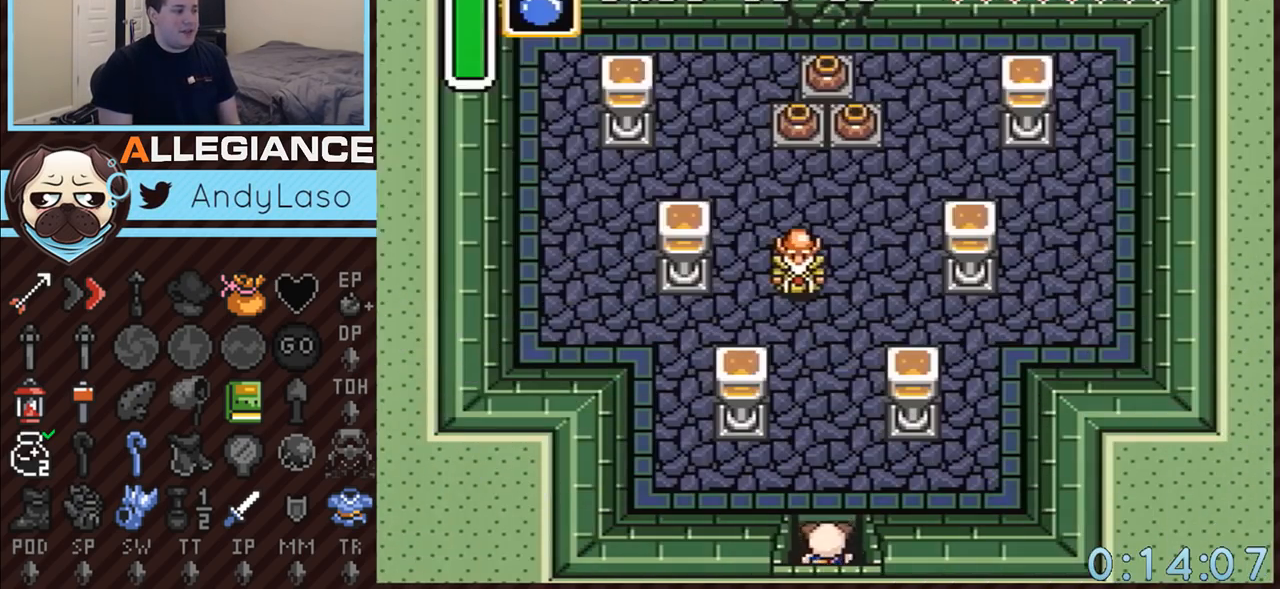
{"buttons": ["Y", "DPAD_UP"], "events": [[417, "Y", "down"]]}
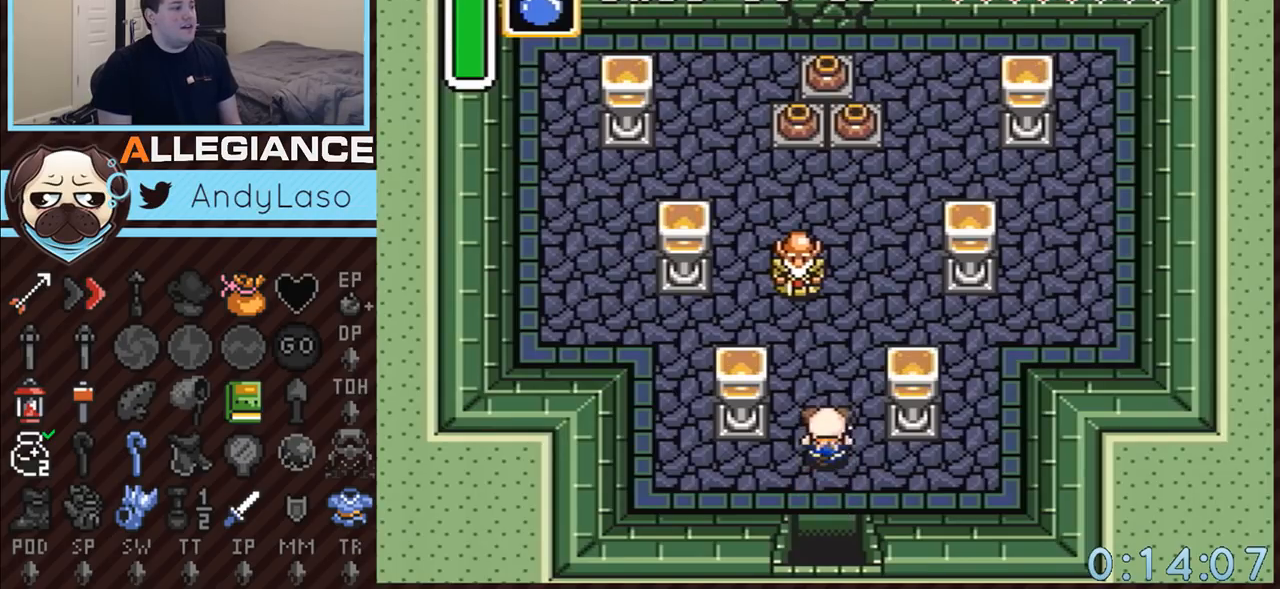
{"buttons": ["DPAD_UP", "DPAD_RIGHT"], "events": [[17, "A", "down"], [17, "Y", "up"], [133, "A", "up"], [350, "DPAD_RIGHT", "down"]]}
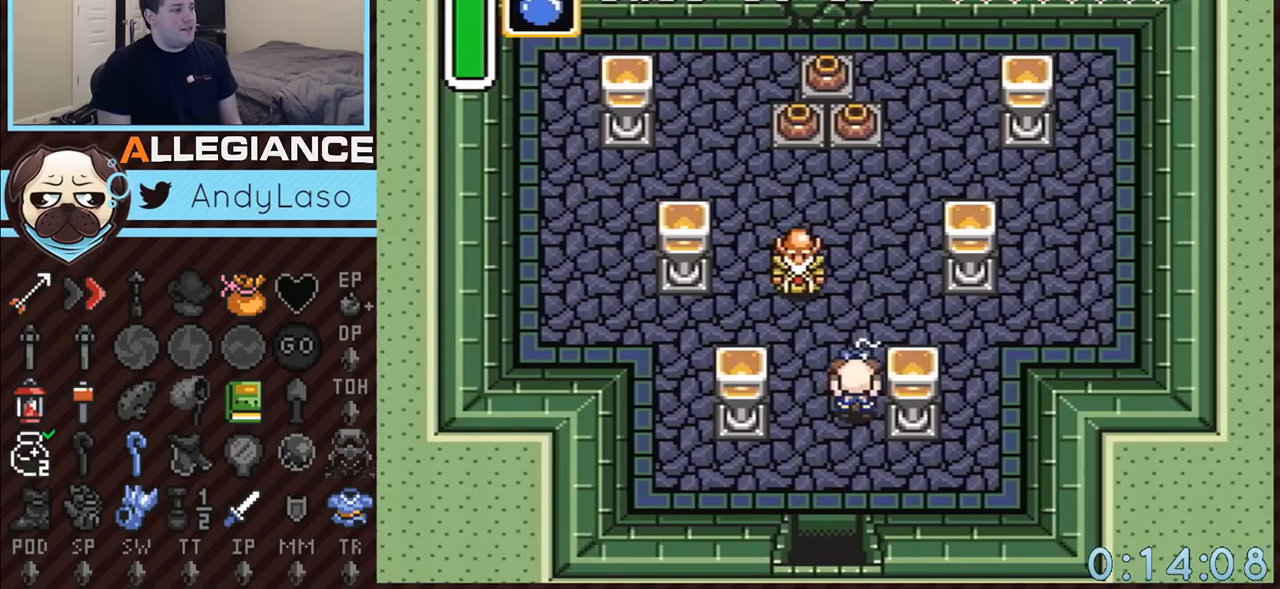
{"buttons": ["DPAD_UP"], "events": [[67, "DPAD_RIGHT", "up"]]}
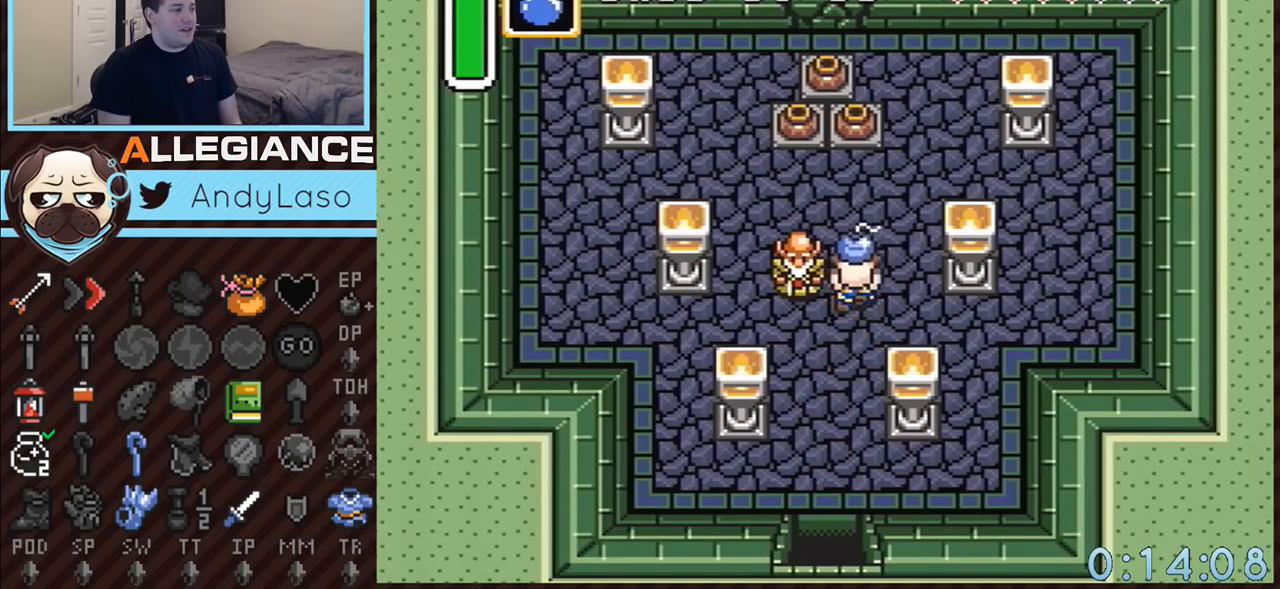
{"buttons": ["DPAD_UP"], "events": [[200, "A", "down"], [350, "A", "up"]]}
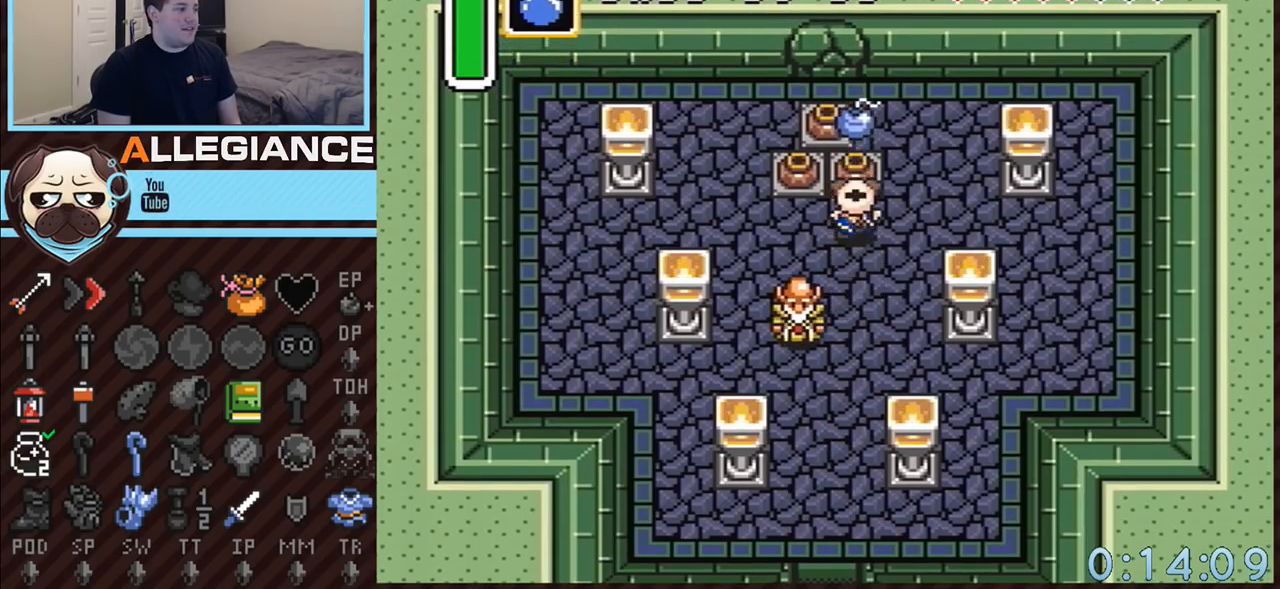
{"buttons": ["DPAD_LEFT"], "events": [[67, "A", "down"], [117, "DPAD_UP", "up"], [233, "A", "up"], [350, "DPAD_LEFT", "down"]]}
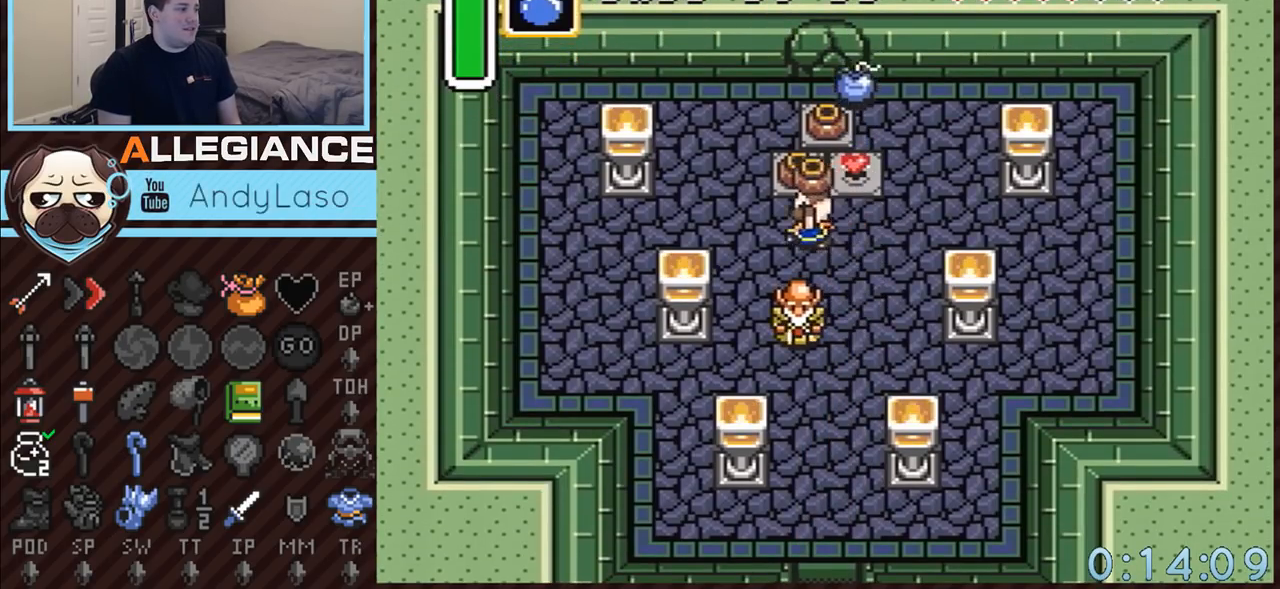
{"buttons": [], "events": [[33, "A", "down"], [83, "DPAD_LEFT", "up"], [83, "DPAD_UP", "down"], [100, "A", "up"], [200, "A", "down"], [200, "DPAD_UP", "up"], [283, "A", "up"]]}
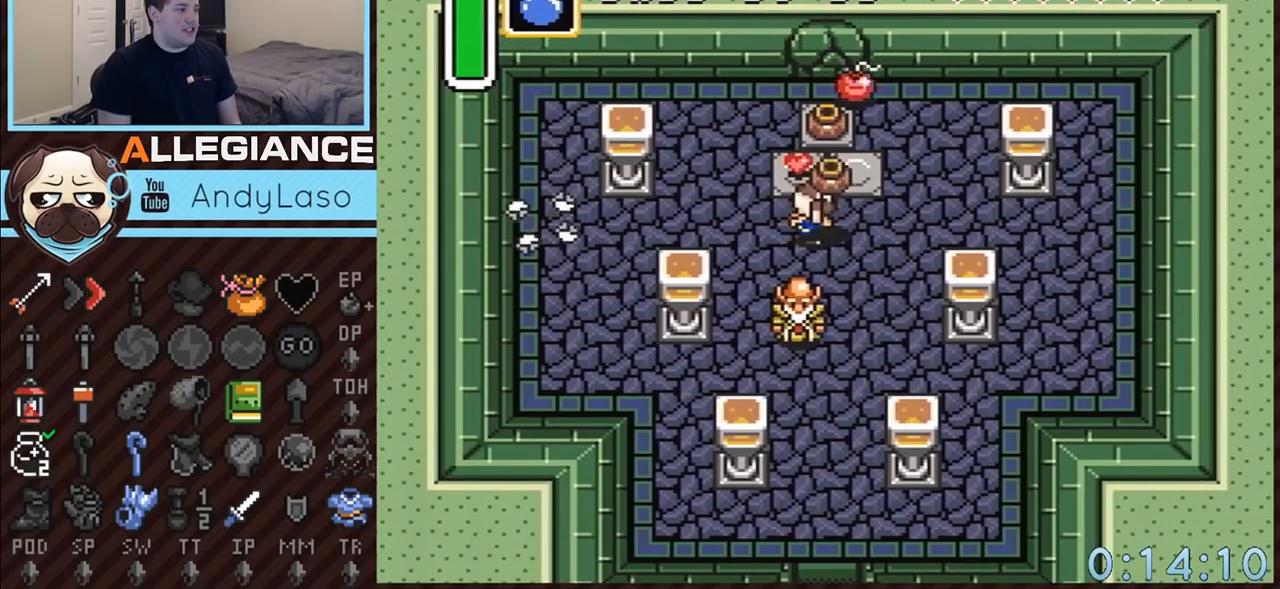
{"buttons": [], "events": [[50, "DPAD_RIGHT", "down"], [50, "DPAD_UP", "down"], [100, "DPAD_RIGHT", "up"], [133, "A", "down"], [200, "A", "up"], [233, "DPAD_UP", "up"], [267, "A", "down"], [383, "A", "up"]]}
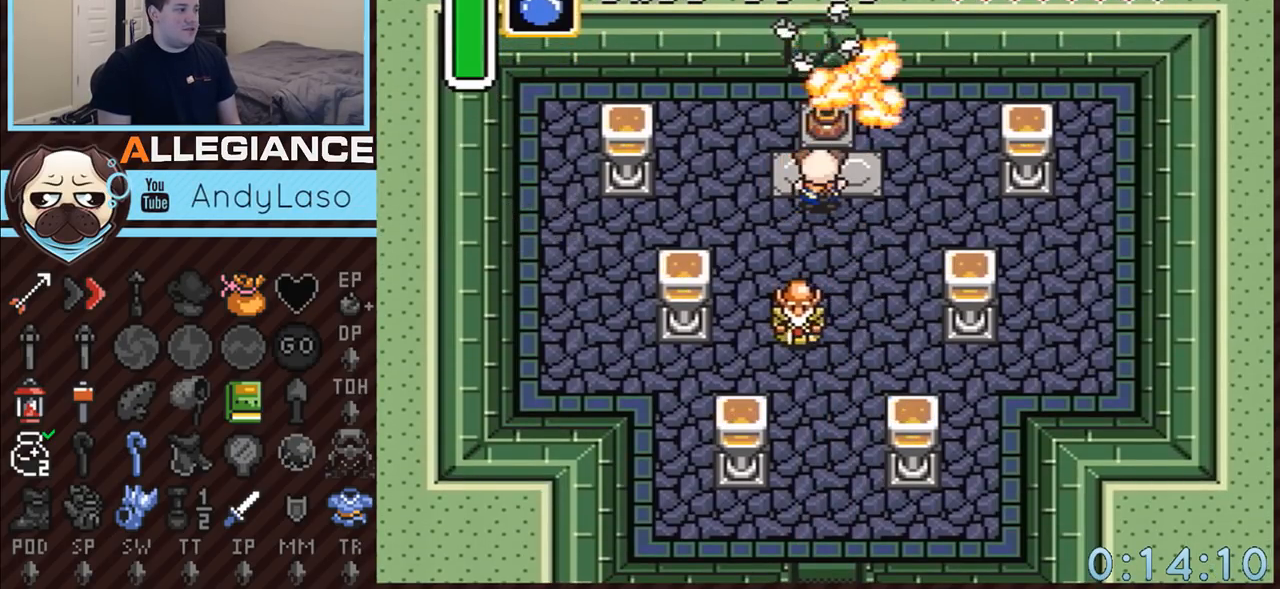
{"buttons": ["DPAD_UP"], "events": [[100, "DPAD_UP", "down"], [167, "A", "down"], [167, "DPAD_UP", "up"], [300, "A", "up"], [383, "DPAD_UP", "down"]]}
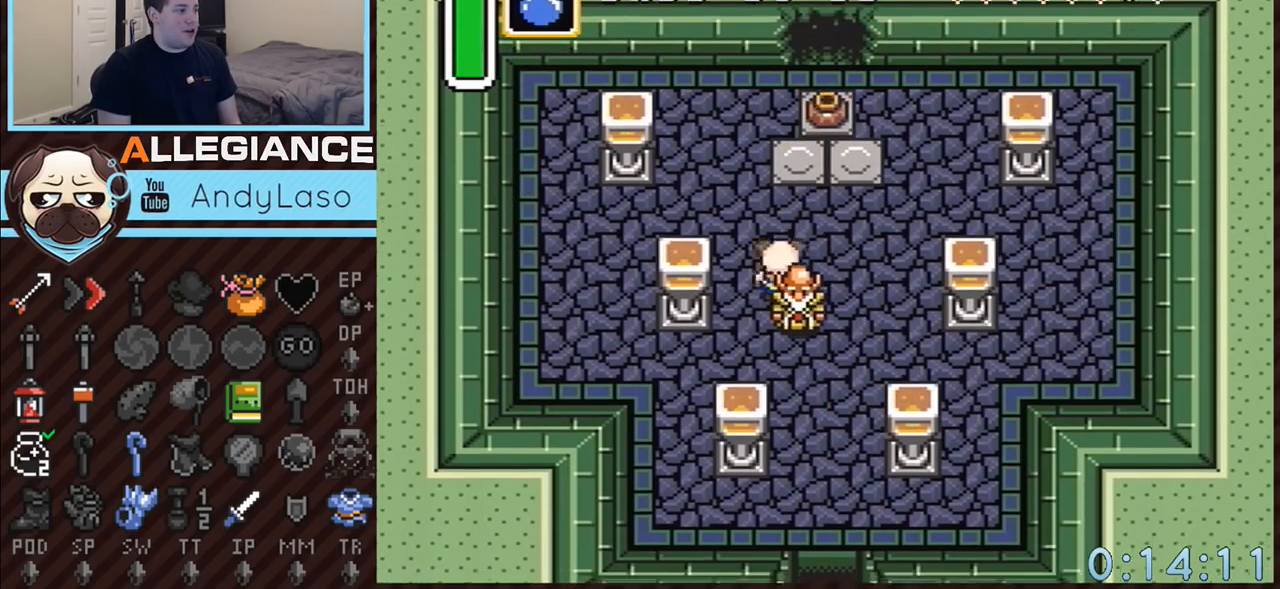
{"buttons": ["DPAD_UP"], "events": [[50, "DPAD_RIGHT", "down"], [267, "DPAD_RIGHT", "up"]]}
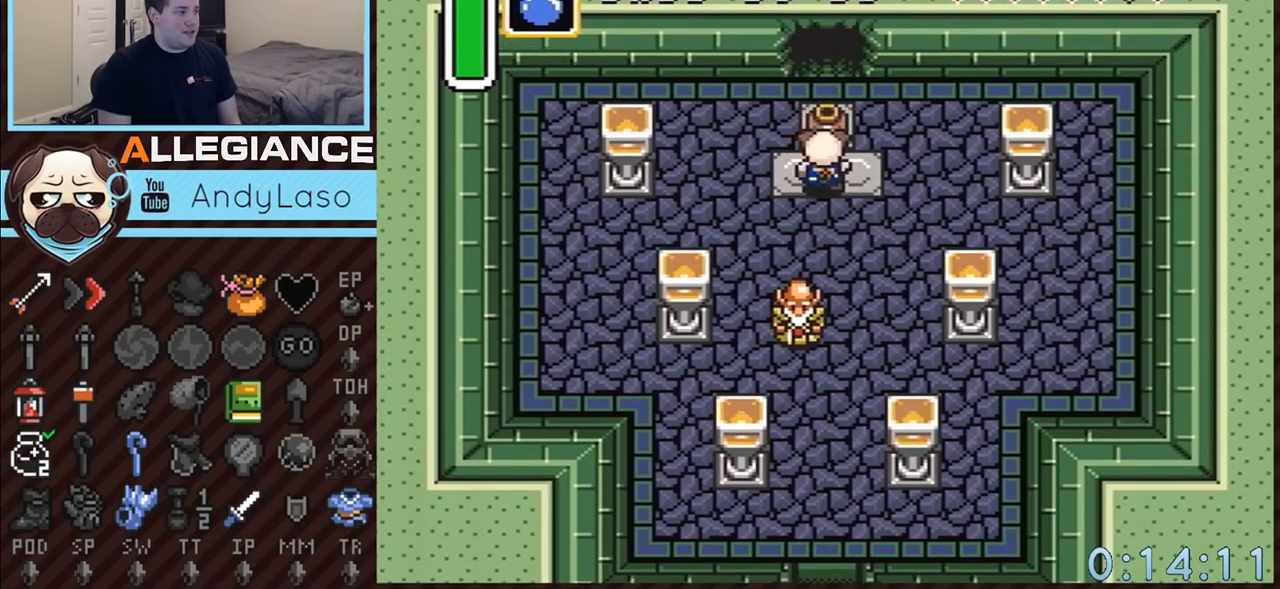
{"buttons": ["DPAD_UP"], "events": [[67, "A", "down"], [200, "A", "up"]]}
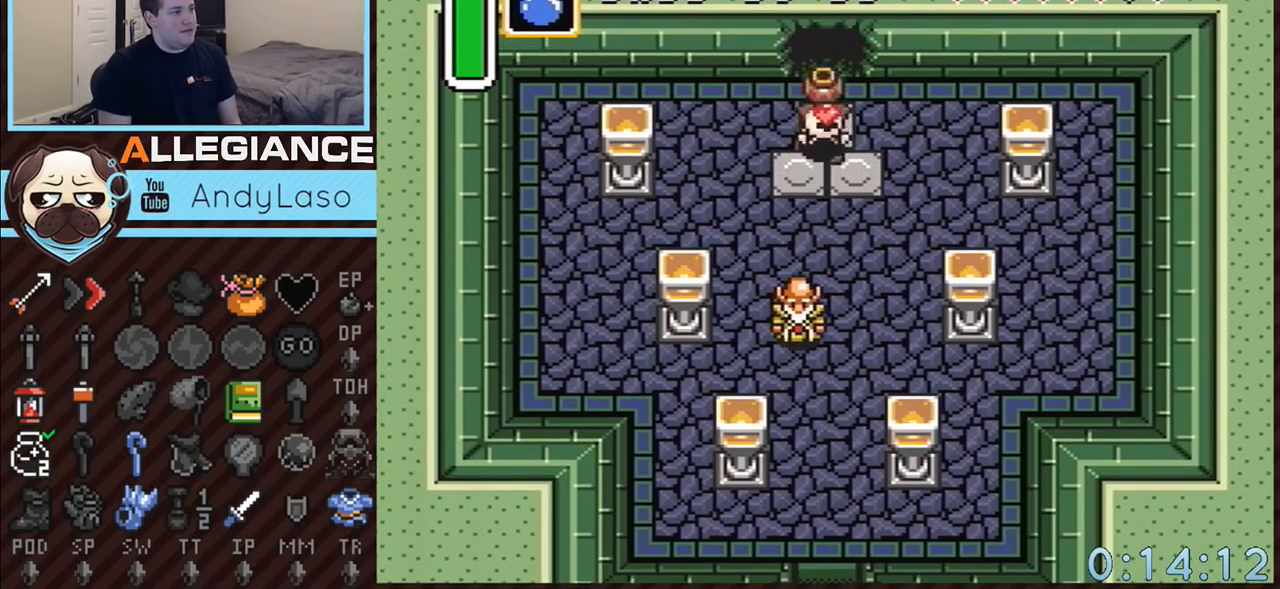
{"buttons": ["DPAD_UP"], "events": [[17, "A", "down"], [133, "A", "up"]]}
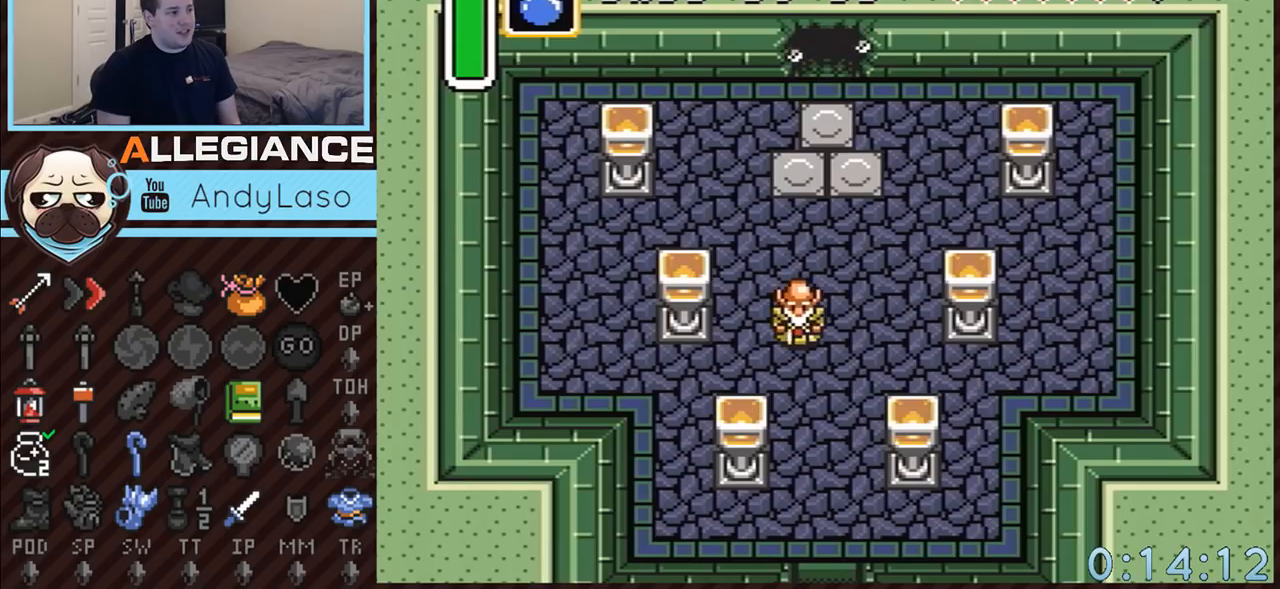
{"buttons": ["DPAD_UP"], "events": []}
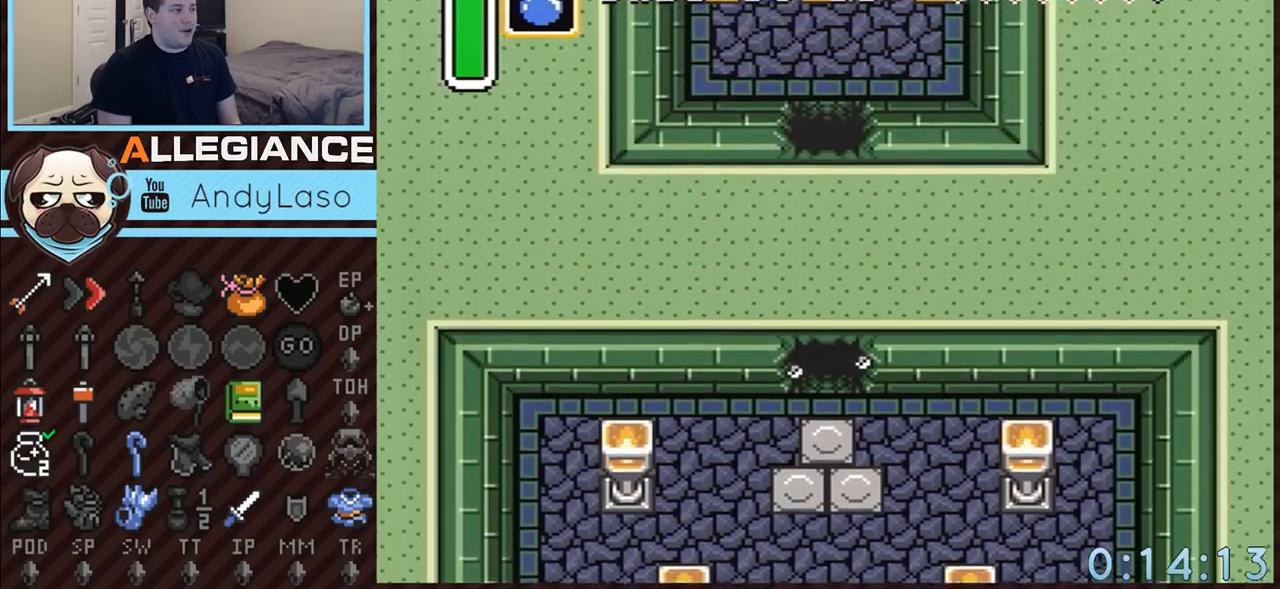
{"buttons": [], "events": [[450, "DPAD_UP", "up"]]}
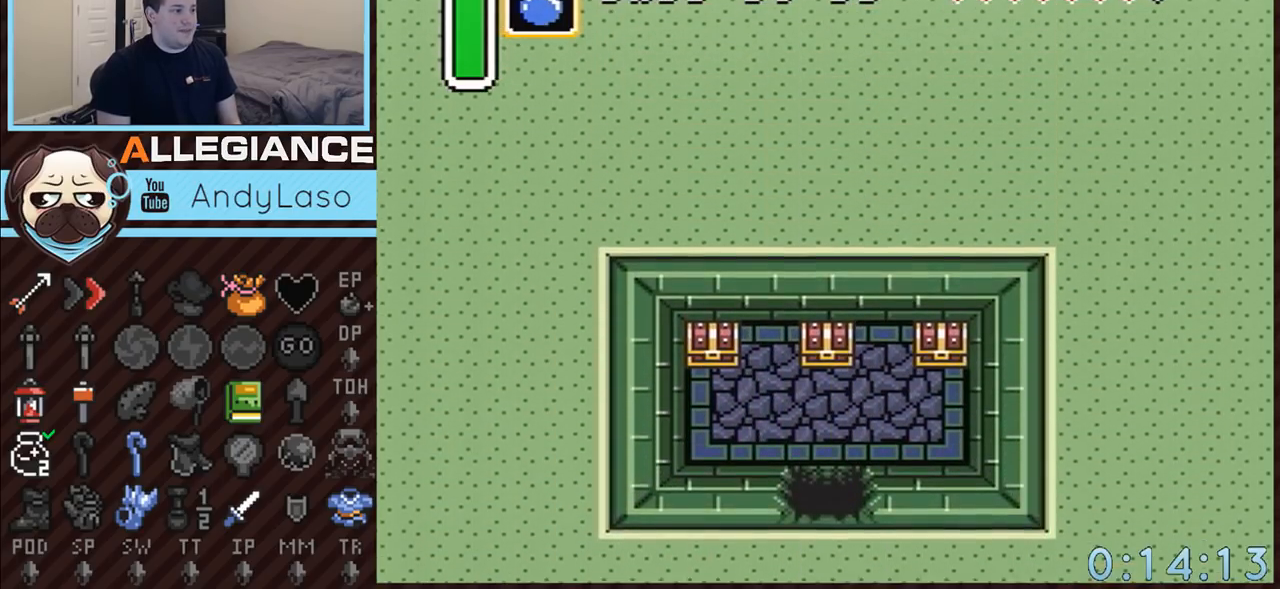
{"buttons": ["DPAD_LEFT"], "events": [[233, "DPAD_LEFT", "down"]]}
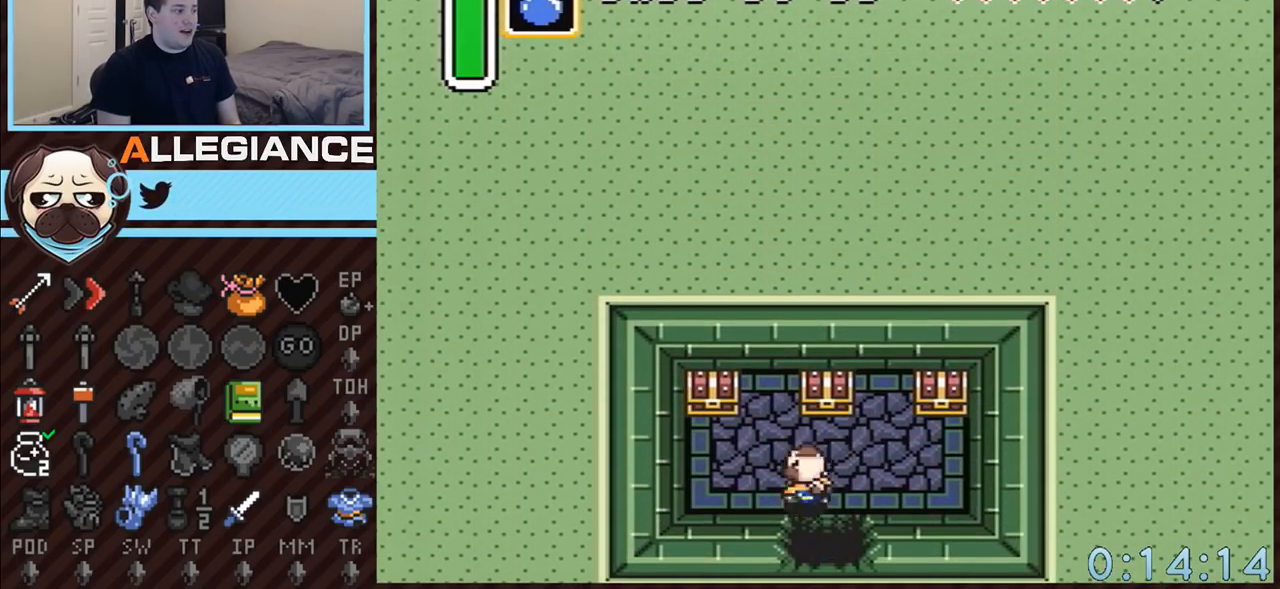
{"buttons": ["A"], "events": [[167, "DPAD_UP", "down"], [317, "DPAD_LEFT", "up"], [417, "A", "down"], [450, "DPAD_UP", "up"]]}
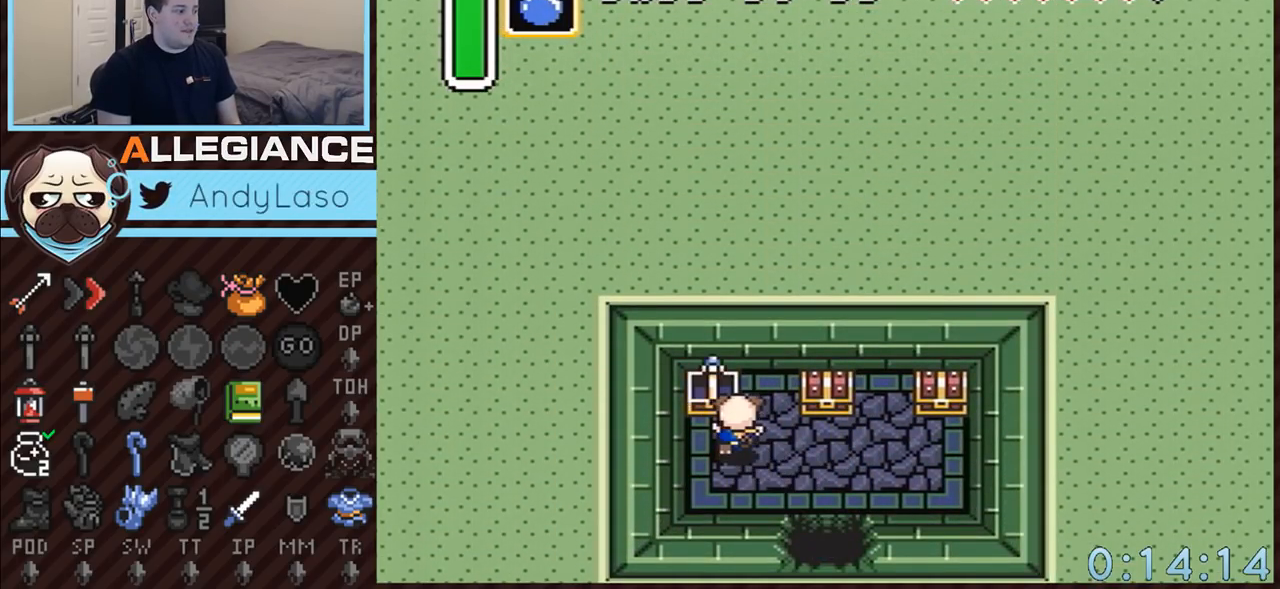
{"buttons": ["DPAD_RIGHT"], "events": [[267, "DPAD_RIGHT", "down"], [333, "A", "up"]]}
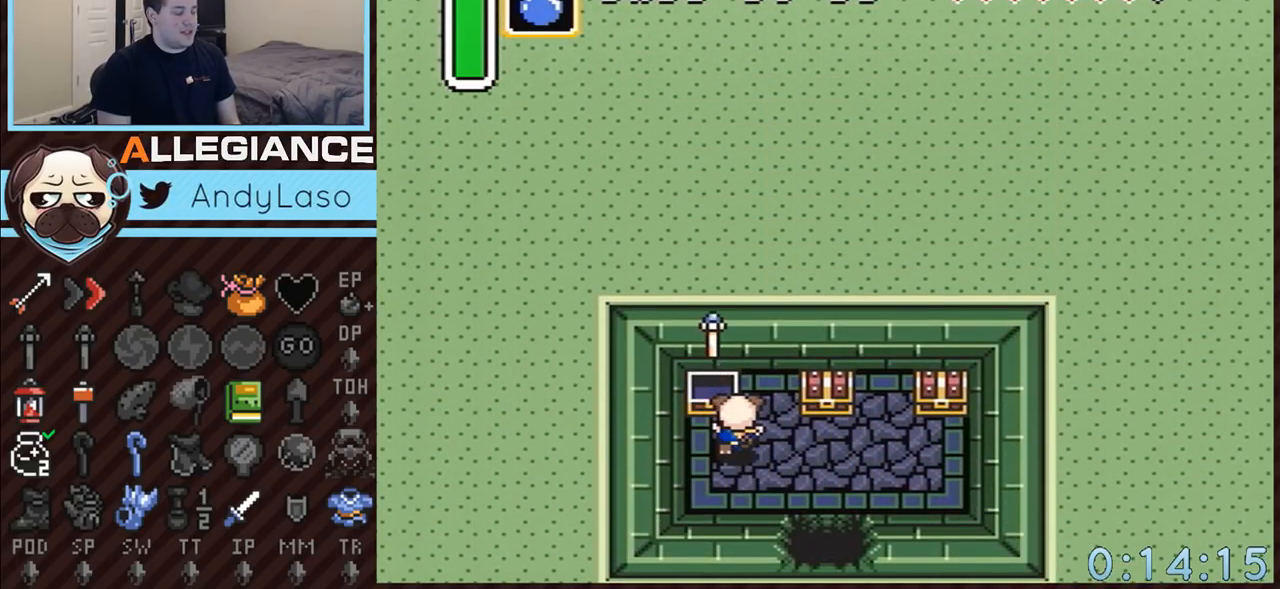
{"buttons": ["DPAD_RIGHT"], "events": []}
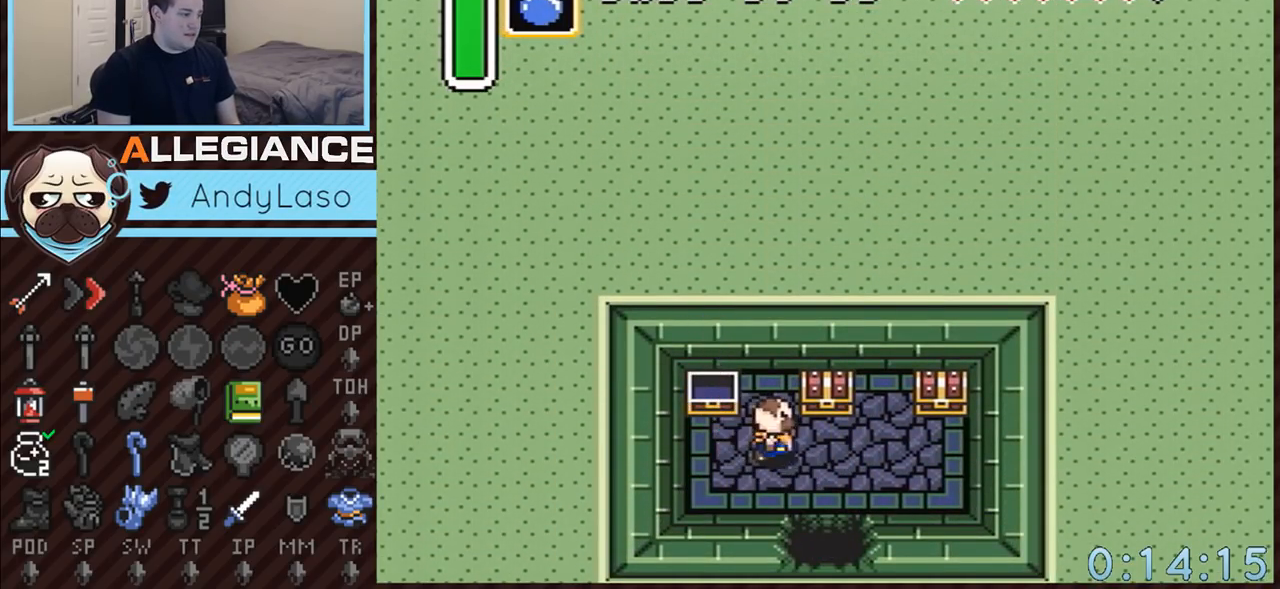
{"buttons": ["A"], "events": [[200, "DPAD_RIGHT", "up"], [200, "DPAD_UP", "down"], [233, "A", "down"], [267, "DPAD_UP", "up"]]}
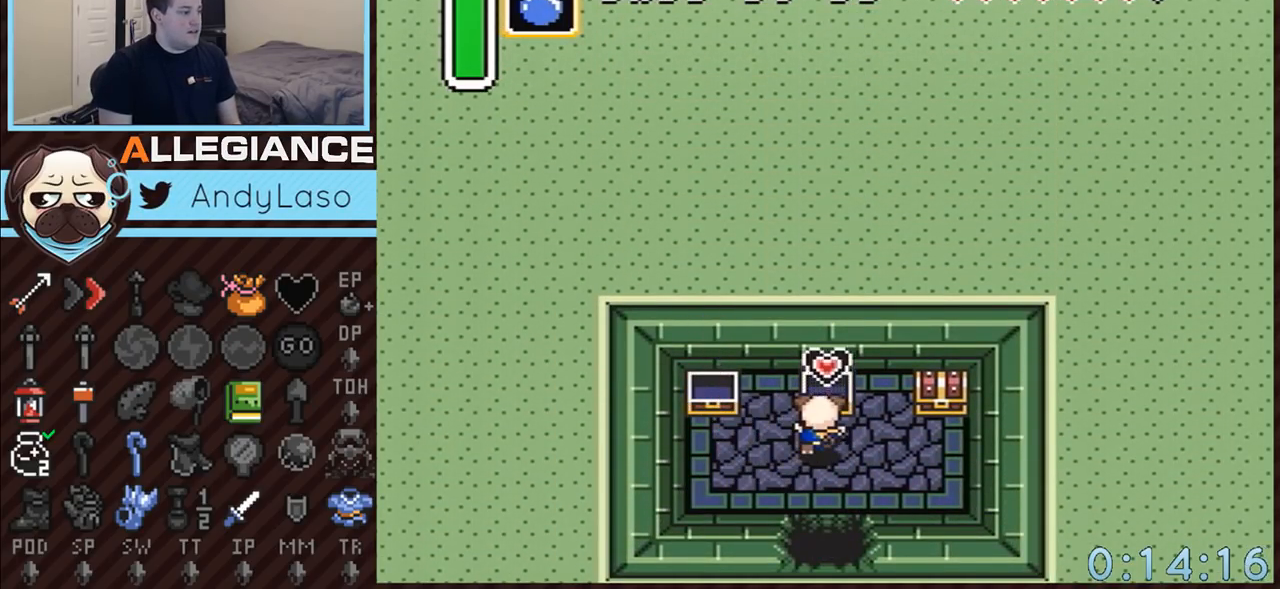
{"buttons": ["DPAD_RIGHT"], "events": [[17, "A", "up"], [50, "DPAD_RIGHT", "down"]]}